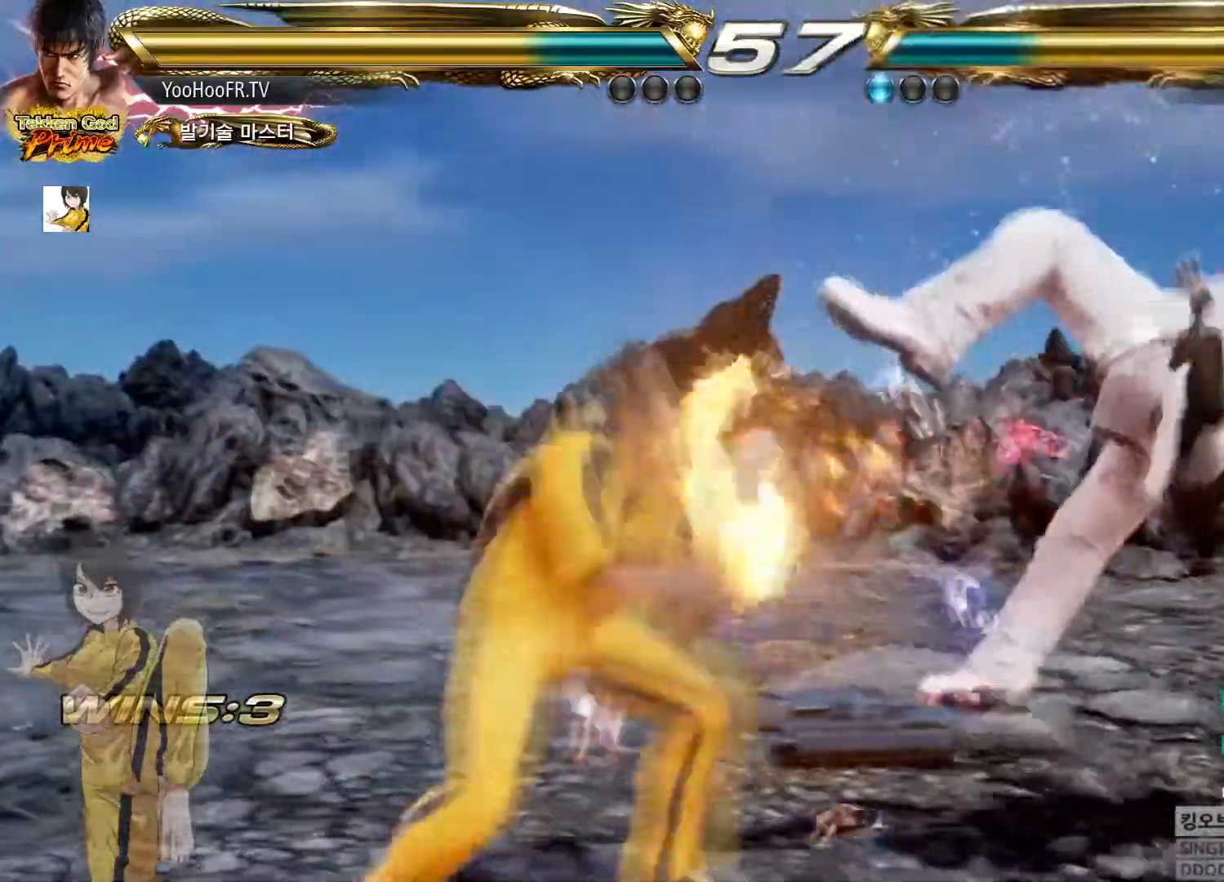
Gameplay with a controller (arcade stick); each line is a JSON object with the inputs held at the frame after it. "button_events" lists button changes between this image and that frame as [ms after this image, input, new state], when the widget could be followed in between (sticks are given only as held states). Not read: L3 R3.
{"buttons": [], "left_stick": "right"}
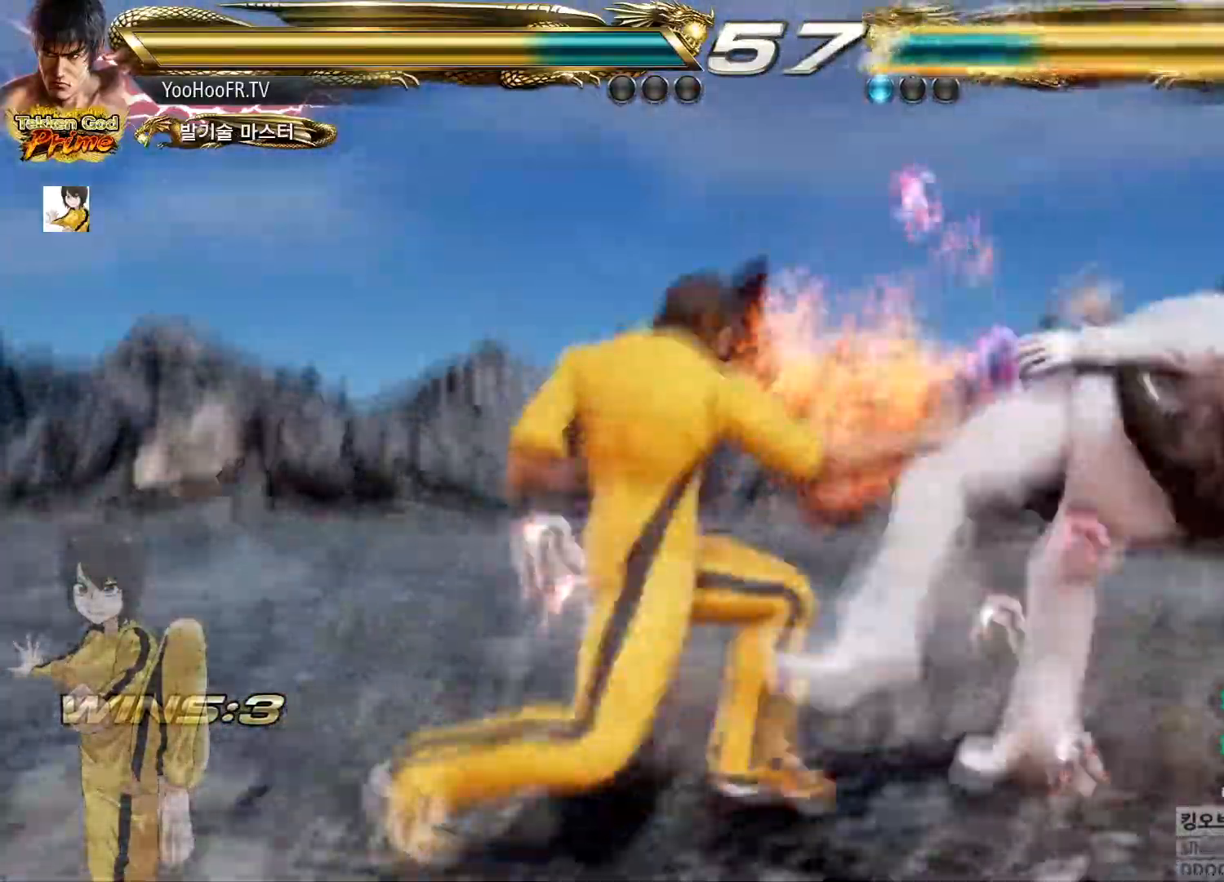
{"buttons": [], "left_stick": "right", "button_events": [[100, "CROSS", "down"], [167, "CROSS", "up"], [183, "CROSS", "down"], [267, "CROSS", "up"], [317, "CROSS", "down"], [367, "CROSS", "up"], [384, "CROSS", "down"], [417, "CROSS", "up"]]}
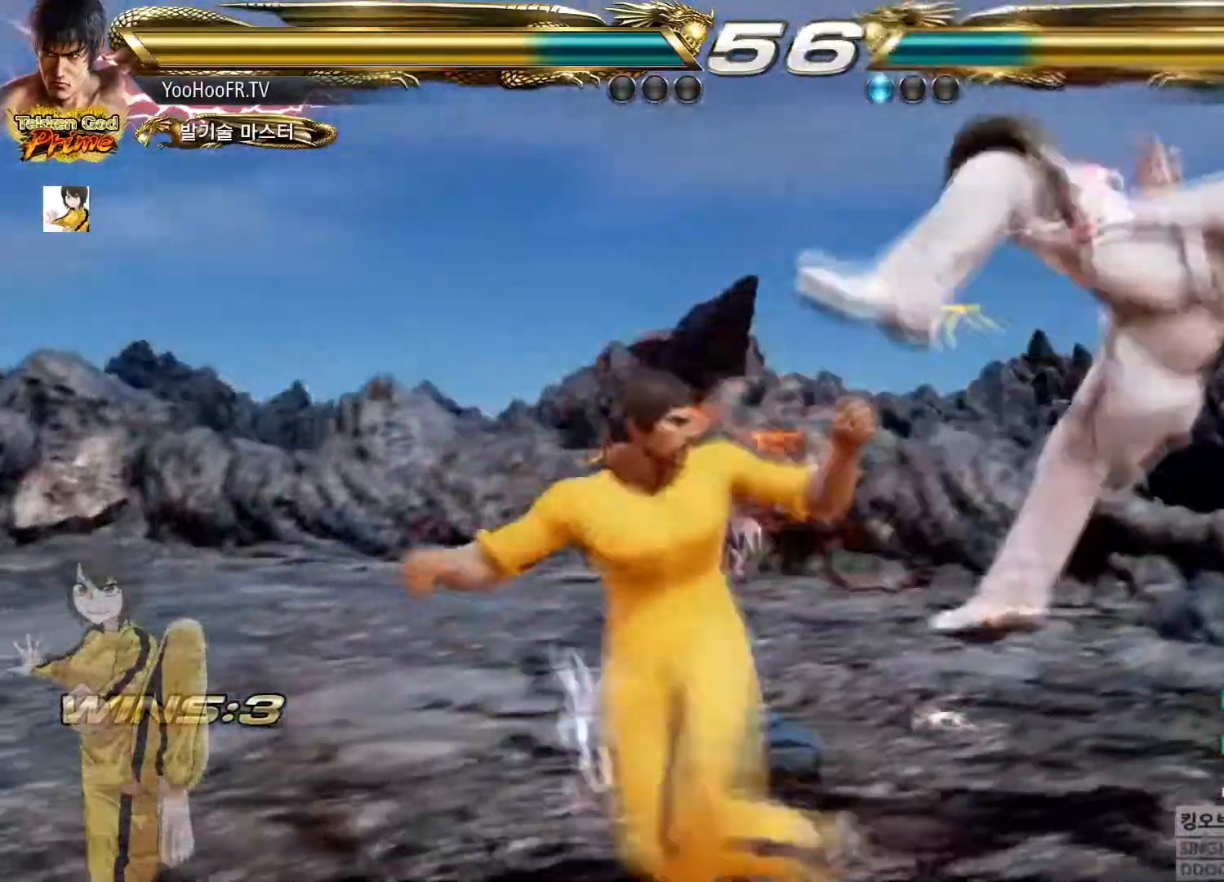
{"buttons": [], "left_stick": "center", "button_events": [[67, "CROSS", "down"], [134, "CROSS", "up"], [284, "CROSS", "down"], [367, "CROSS", "up"]]}
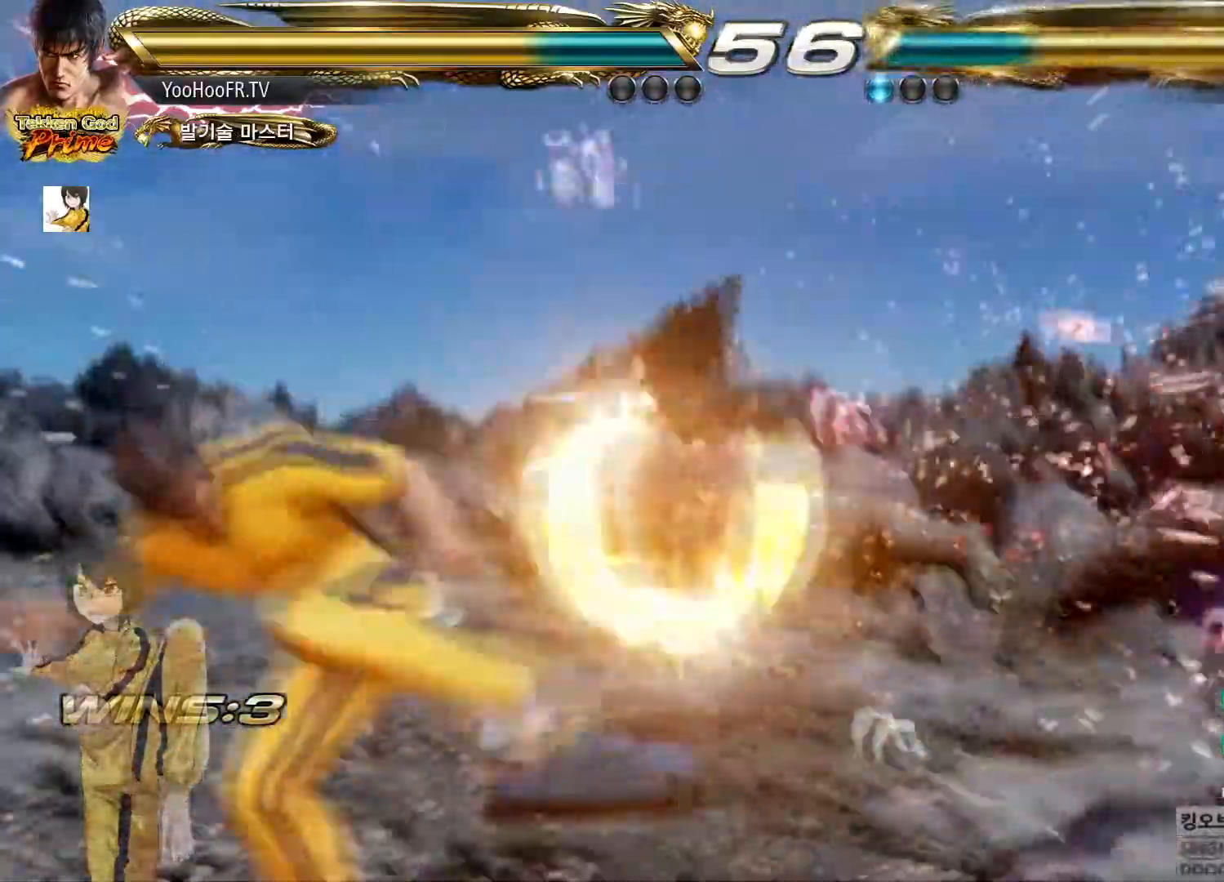
{"buttons": [], "left_stick": "left"}
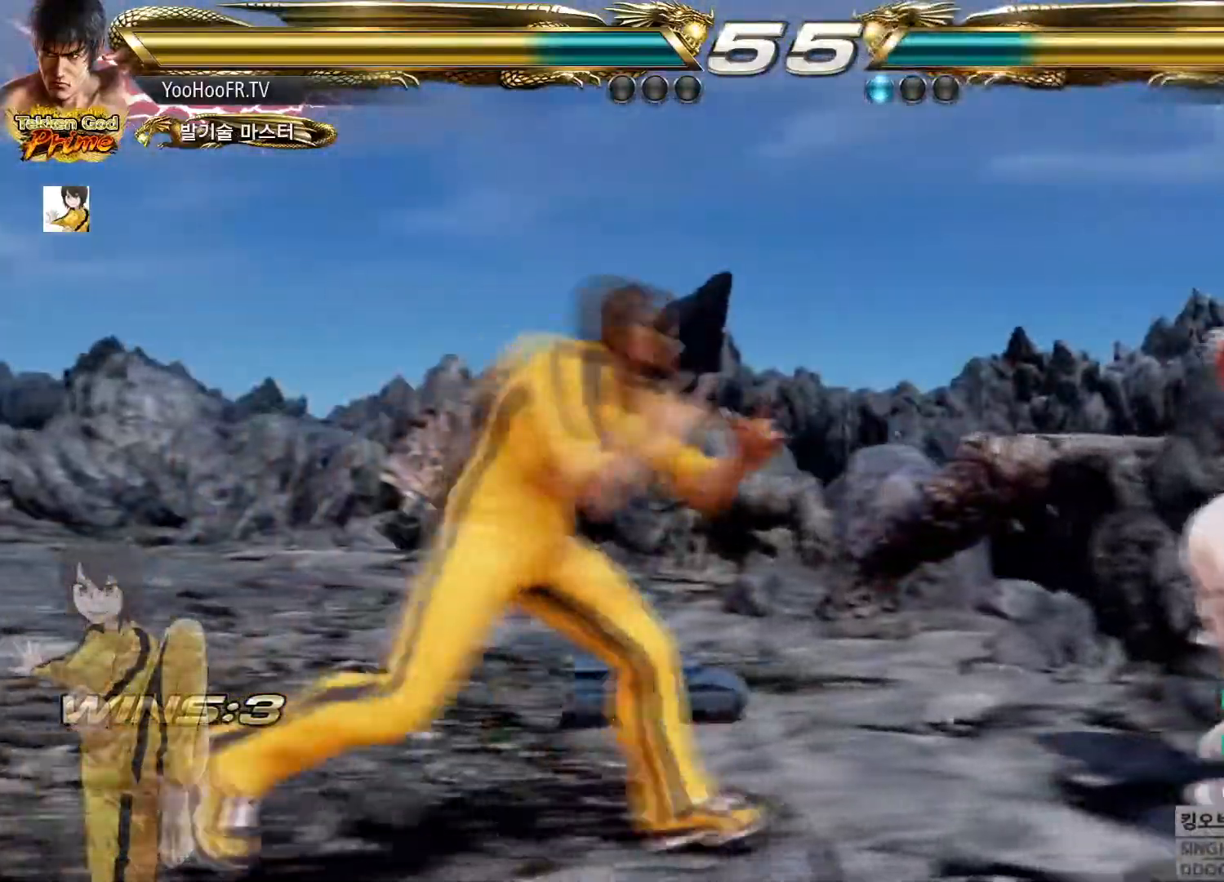
{"buttons": [], "left_stick": "down", "button_events": [[17, "TRIANGLE", "down"], [134, "TRIANGLE", "up"], [150, "CROSS", "down"], [267, "CROSS", "up"]]}
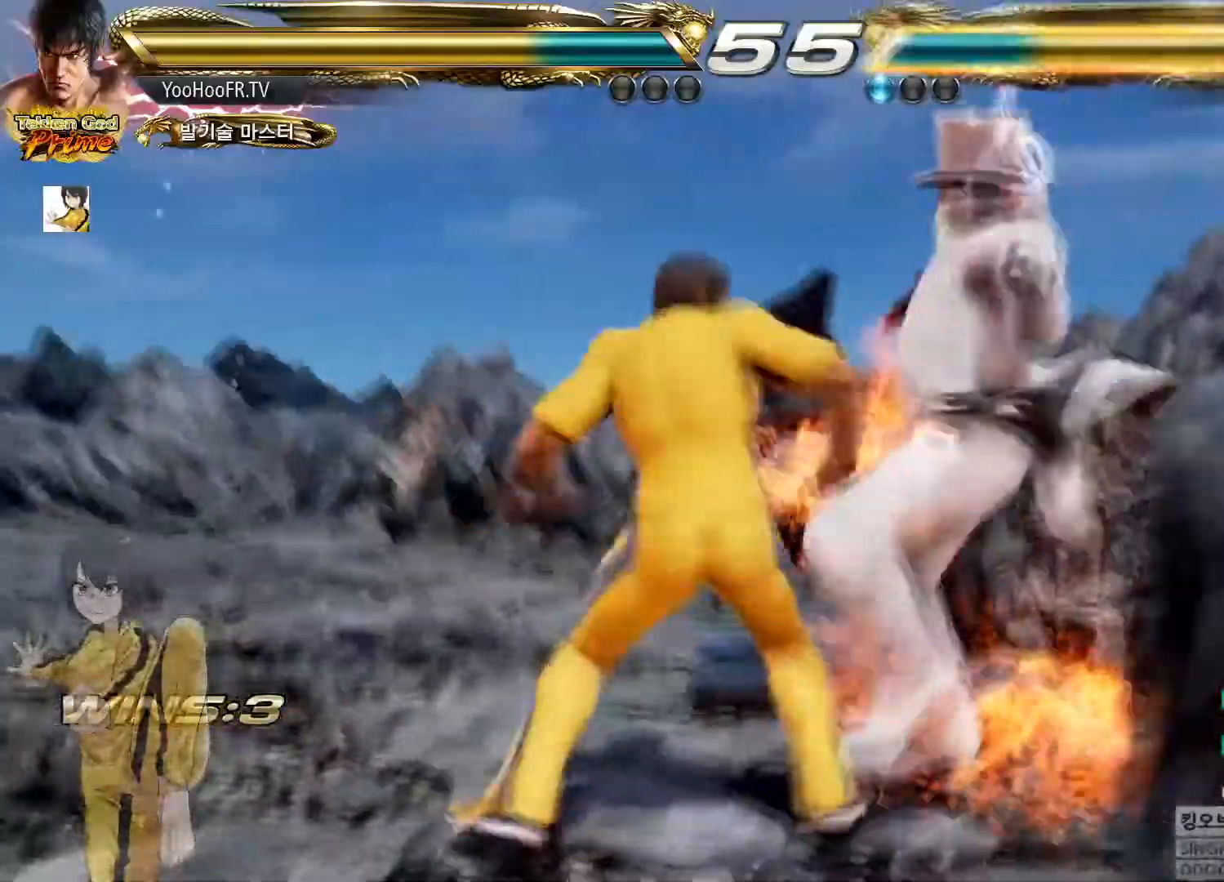
{"buttons": ["CIRCLE"], "left_stick": "down", "button_events": [[50, "CIRCLE", "down"], [100, "CIRCLE", "up"], [117, "CIRCLE", "down"], [200, "CIRCLE", "up"], [250, "CIRCLE", "down"], [300, "CIRCLE", "up"], [317, "CIRCLE", "down"], [367, "CIRCLE", "up"], [467, "CIRCLE", "down"]]}
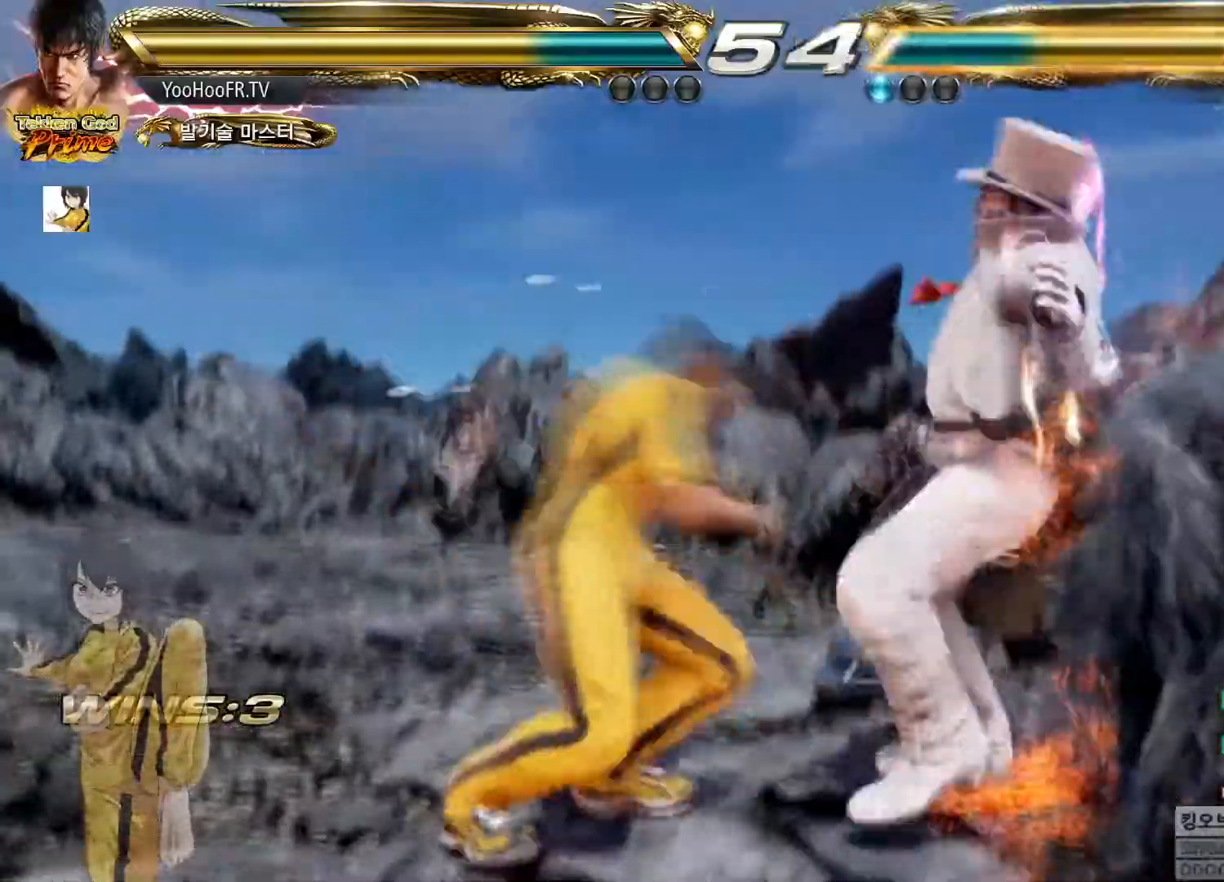
{"buttons": [], "left_stick": "center", "button_events": [[50, "CIRCLE", "up"], [201, "CIRCLE", "down"], [417, "CIRCLE", "up"]]}